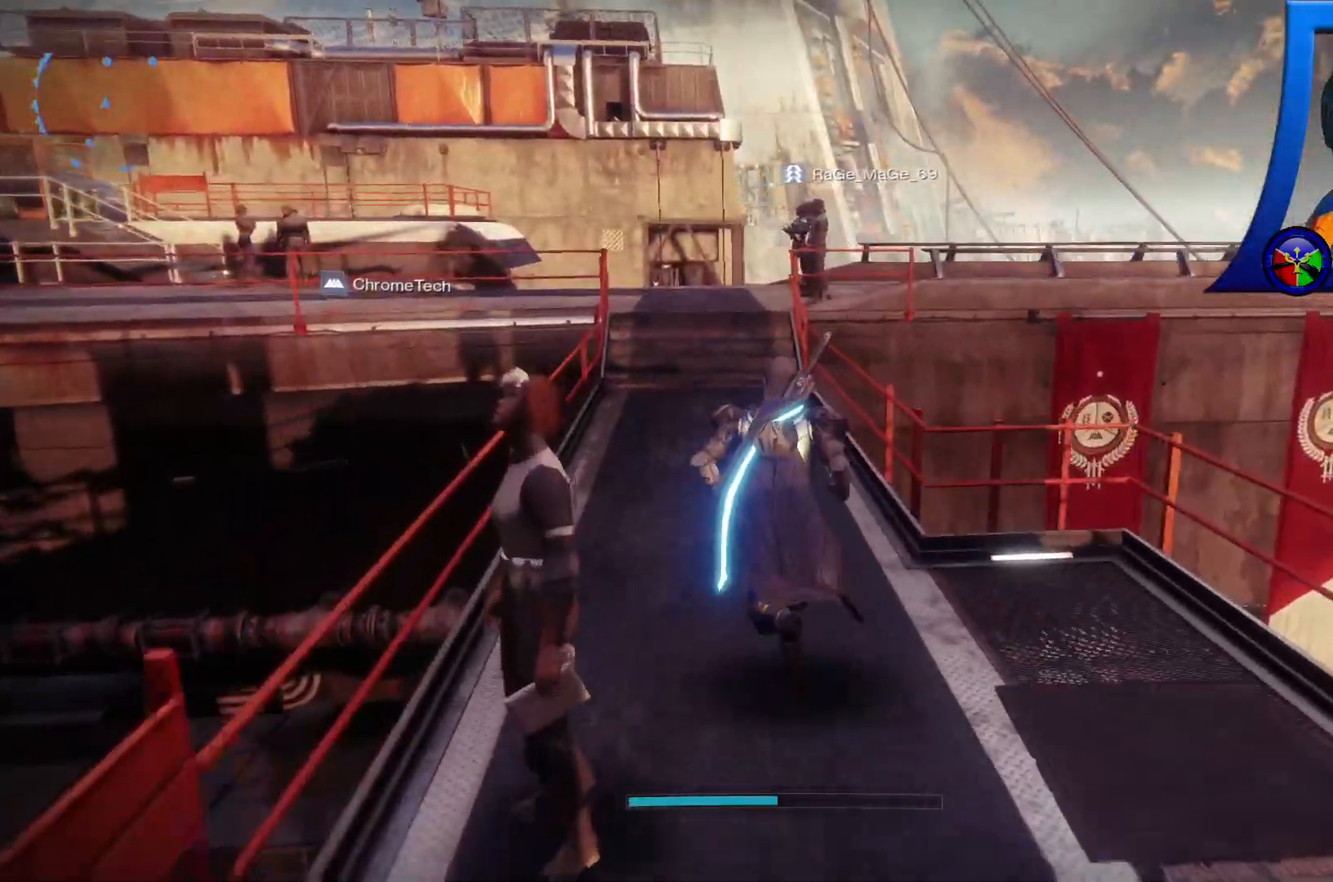
Gameplay with a controller (Xbox layout); each line is a JSON object with the inputs held at the frame after it. "events" lists button and stick changes between this image and that frame as [ms after this image, input, new state], when the widget could be followed in between.
{"buttons": [], "left_stick": "up-left", "right_stick": "center", "events": []}
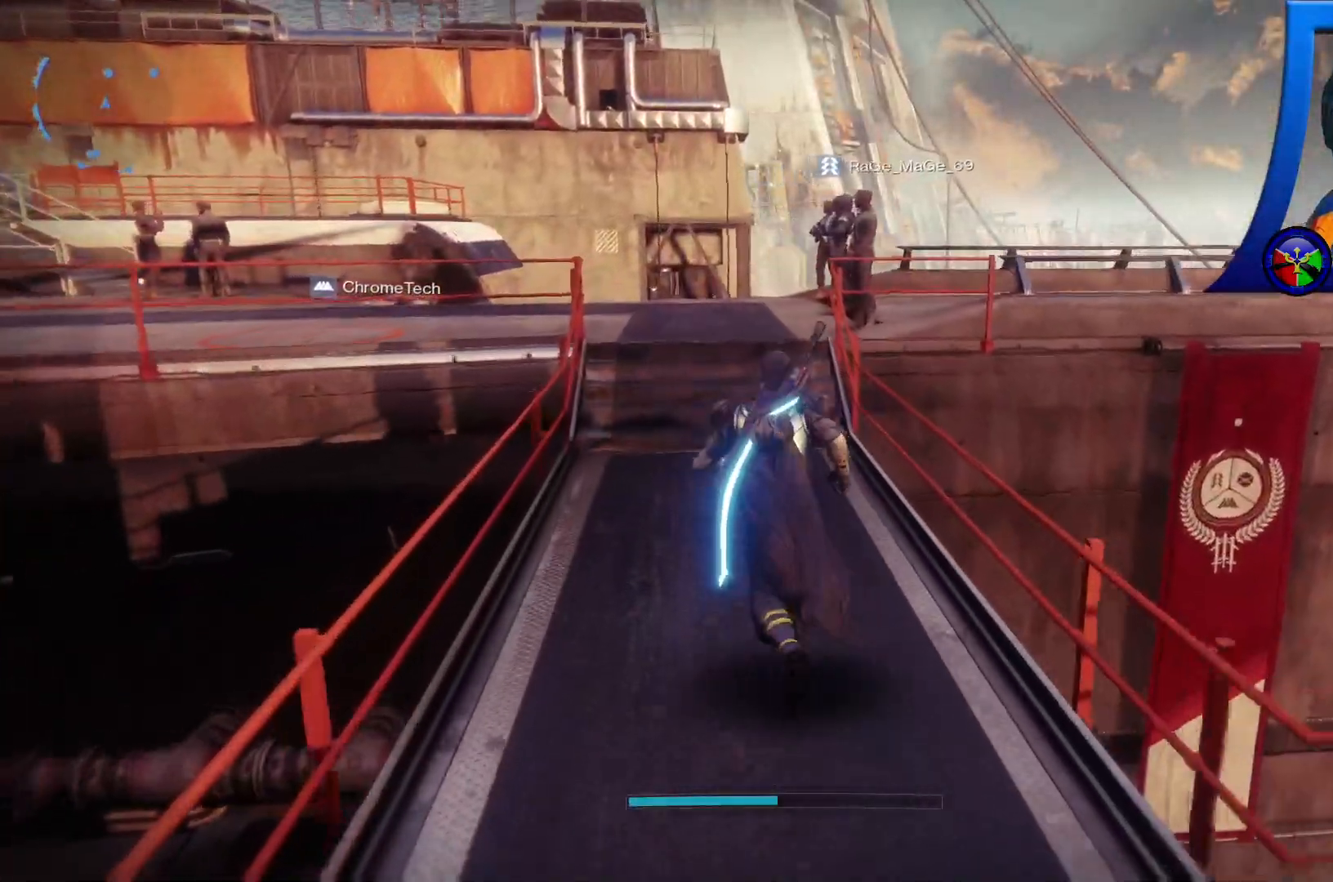
{"buttons": [], "left_stick": "up-left", "right_stick": "center", "events": []}
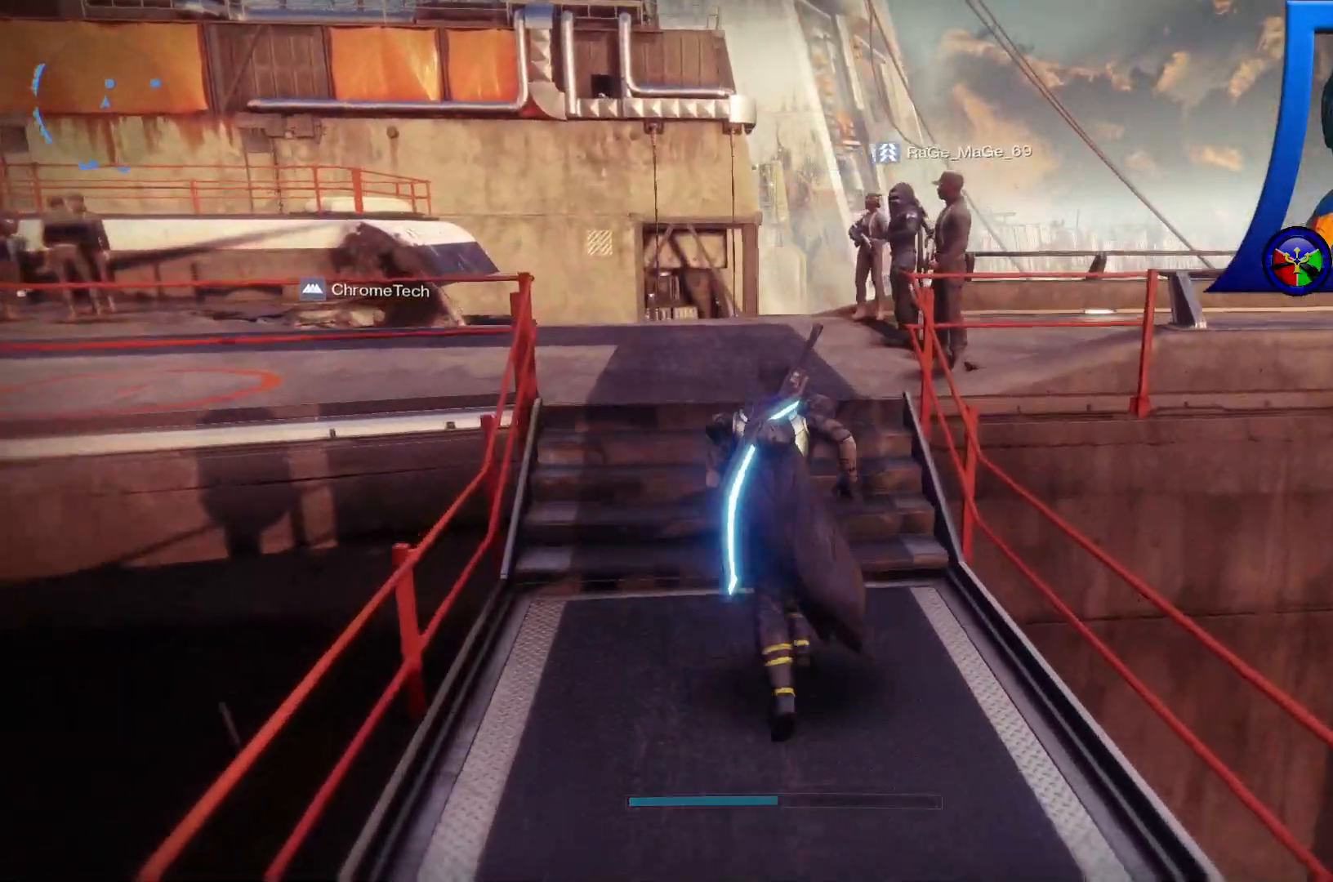
{"buttons": [], "left_stick": "up", "right_stick": "right"}
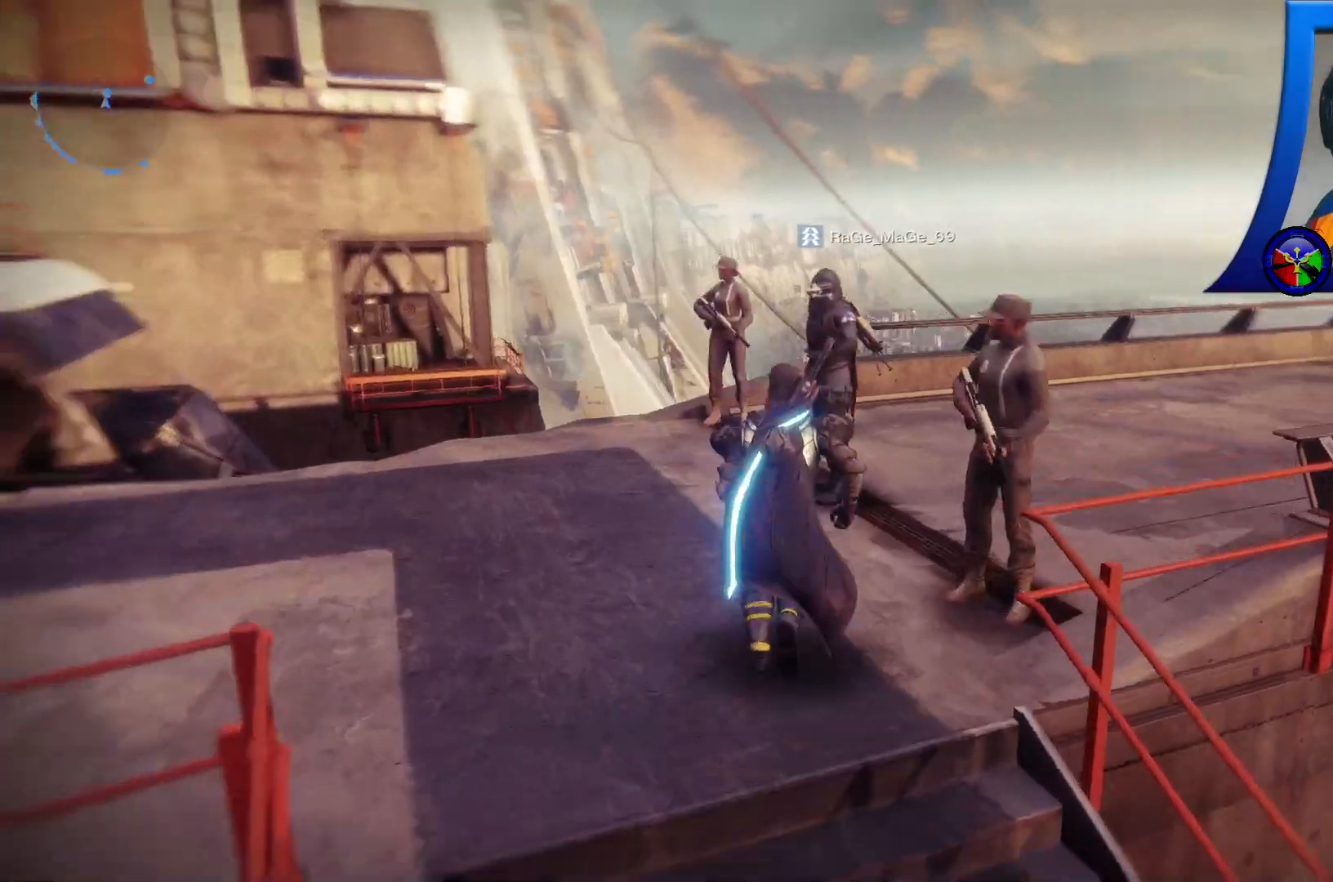
{"buttons": [], "left_stick": "up", "right_stick": "right", "events": [[83, "left_stick", "up-right"], [400, "left_stick", "up"]]}
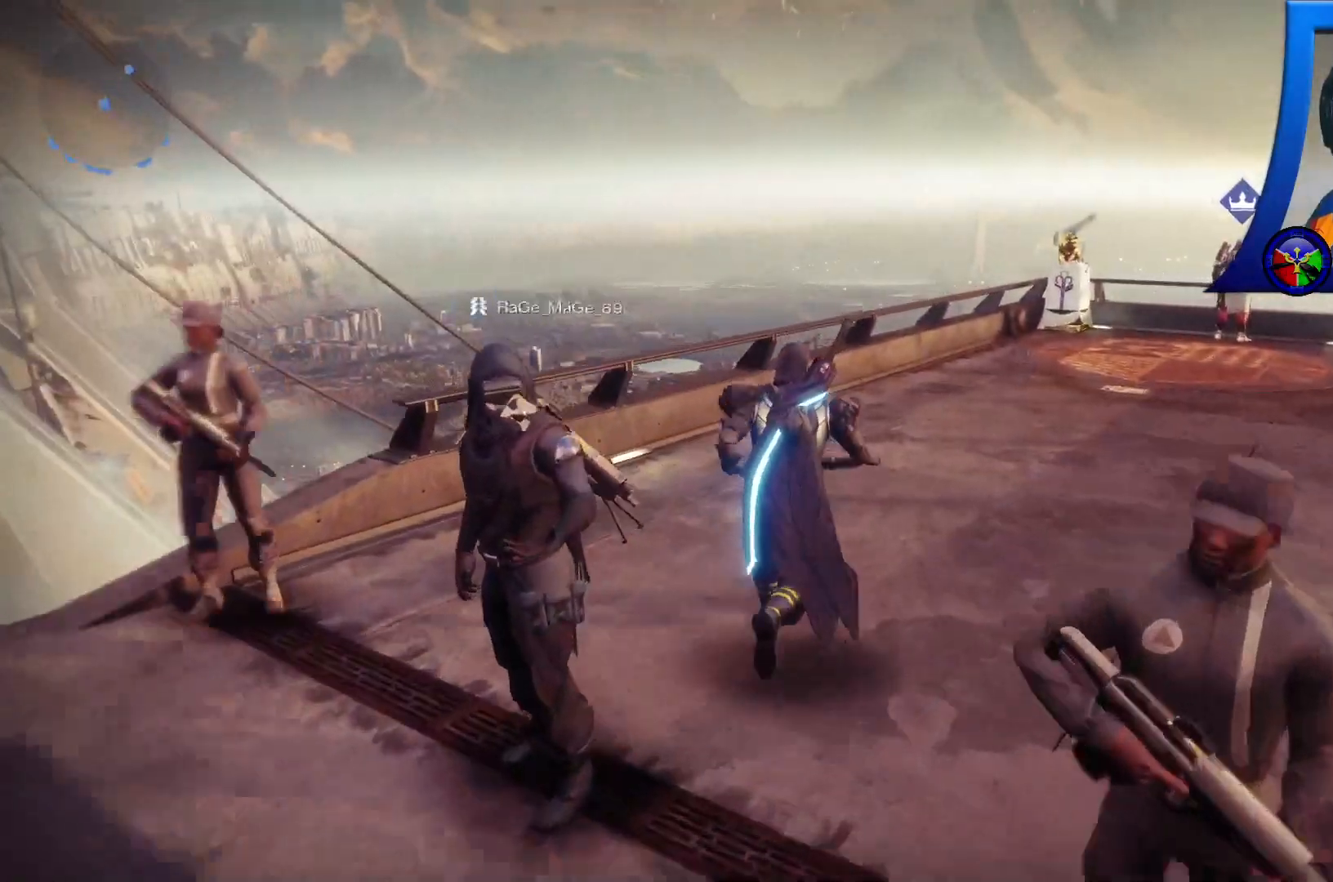
{"buttons": [], "left_stick": "up", "right_stick": "right", "events": []}